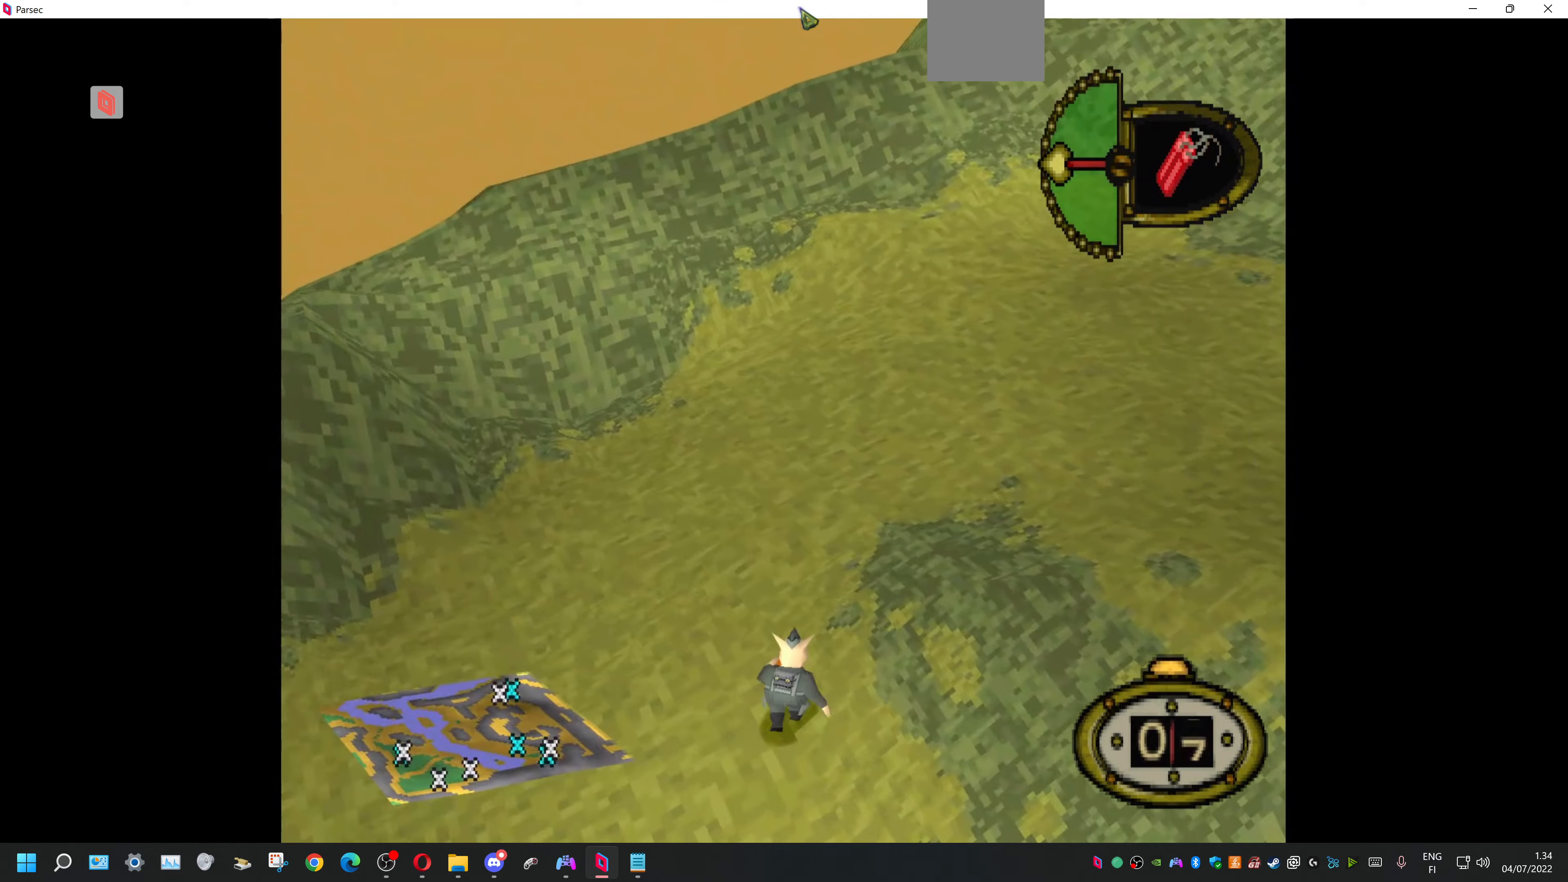
Gameplay with a controller (PlayStation layout); each line is a JSON object with the inputs held at the frame after it. "events" lists button and stick changes between this image and that frame as [ms after this image, input, new state], when the widget could be followed in between. Not read: left_stick right_stick.
{"buttons": ["DPAD_RIGHT"], "events": [[500, "DPAD_UP", "up"]]}
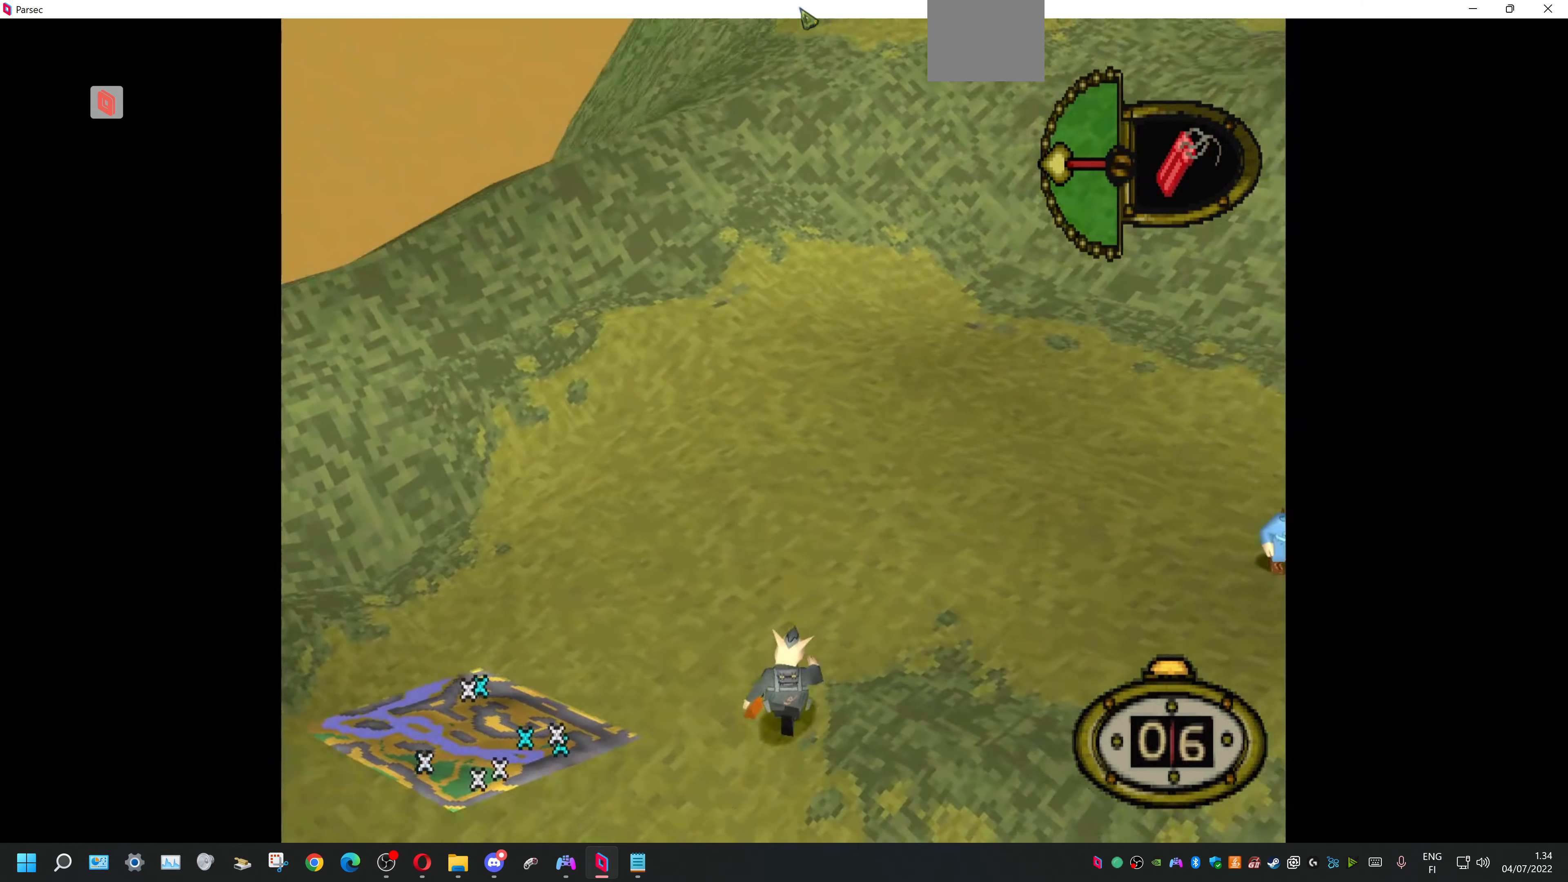
{"buttons": ["DPAD_RIGHT"], "events": []}
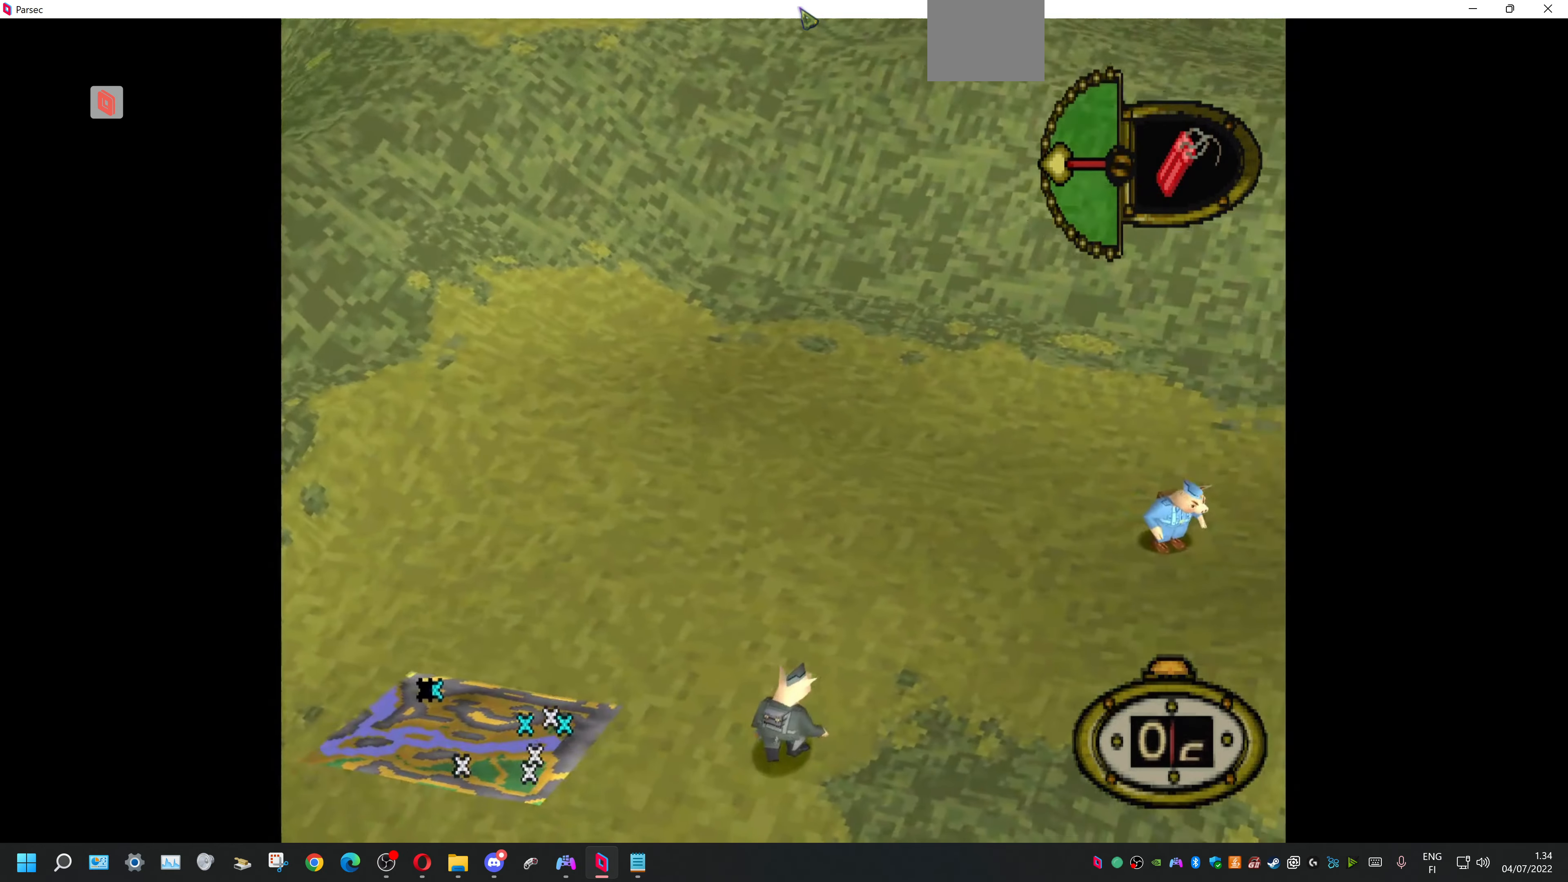
{"buttons": ["DPAD_UP", "DPAD_RIGHT"], "events": [[500, "DPAD_UP", "down"]]}
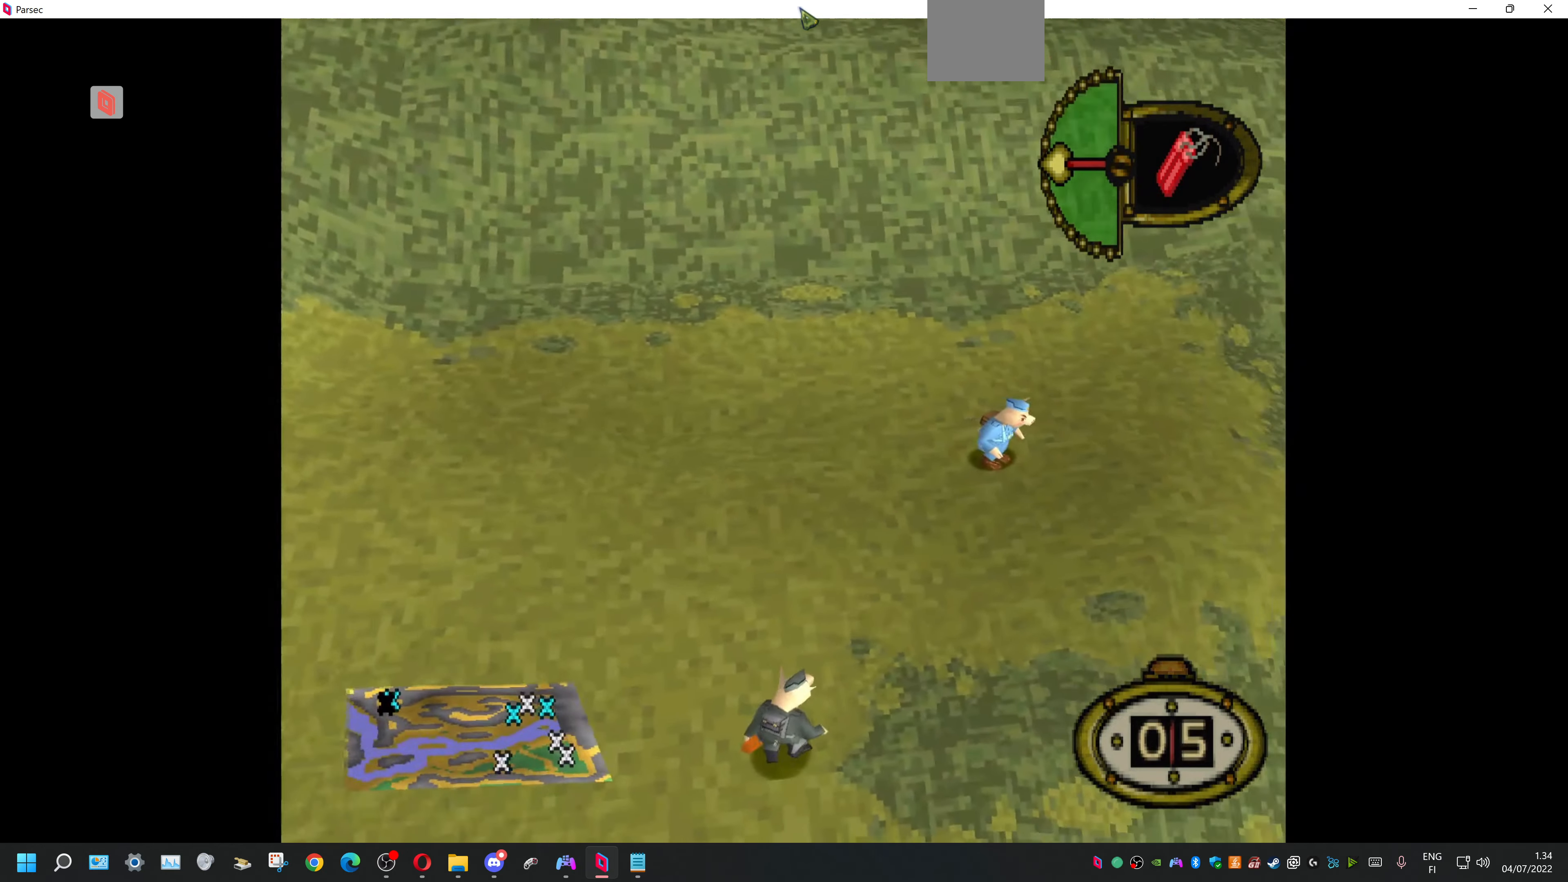
{"buttons": ["DPAD_UP", "DPAD_LEFT"], "events": [[433, "DPAD_RIGHT", "up"], [500, "DPAD_LEFT", "down"]]}
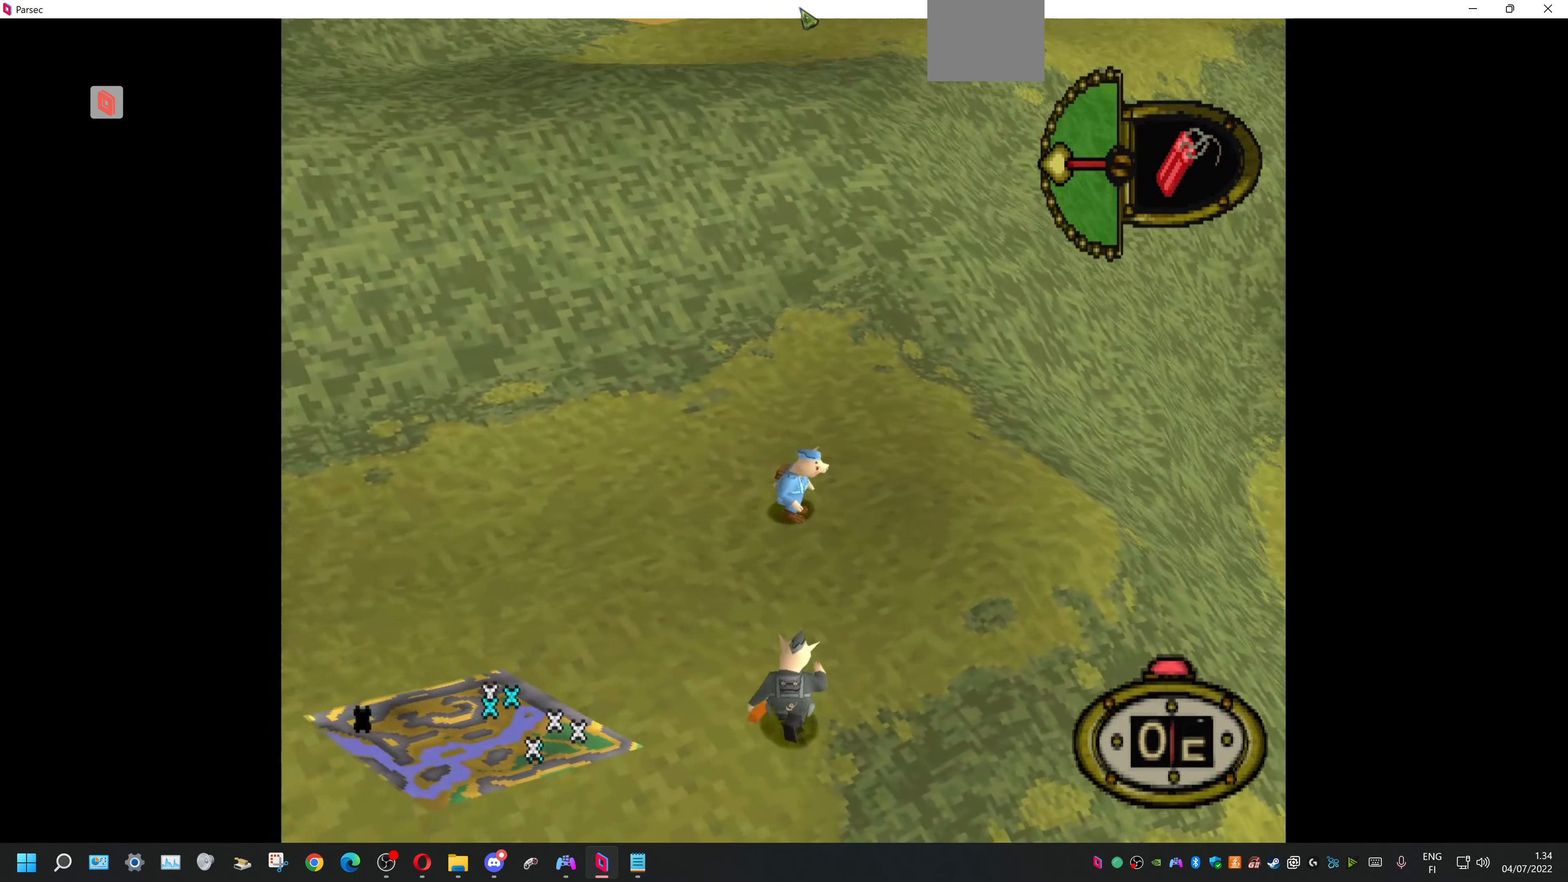
{"buttons": ["DPAD_UP", "DPAD_LEFT"], "events": [[66, "DPAD_UP", "up"], [133, "DPAD_UP", "down"]]}
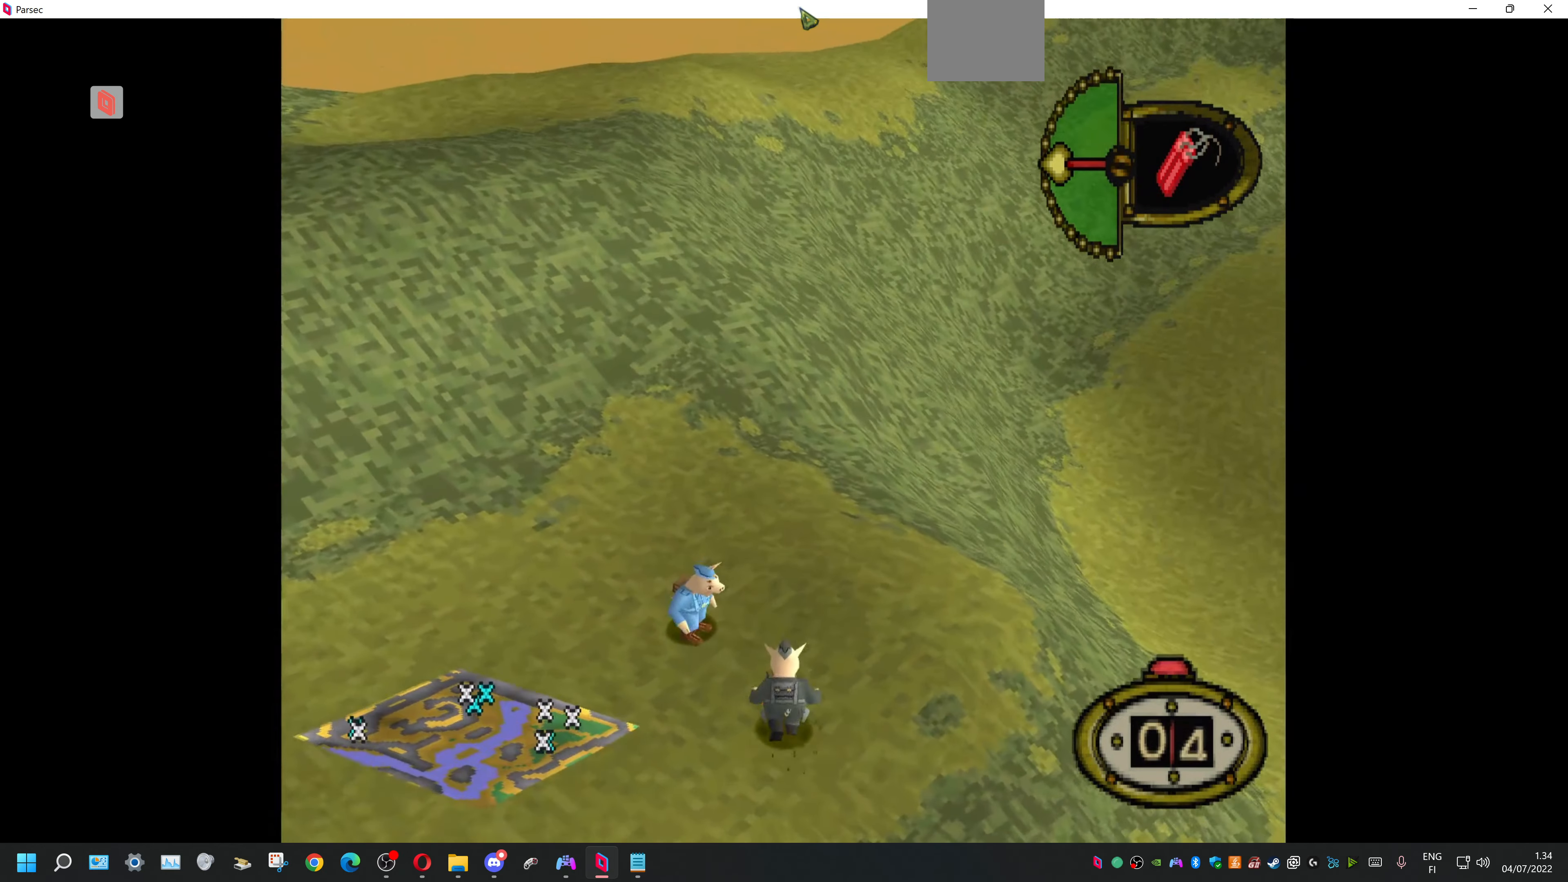
{"buttons": ["DPAD_DOWN", "DPAD_LEFT"], "events": [[300, "DPAD_UP", "up"], [500, "DPAD_DOWN", "down"]]}
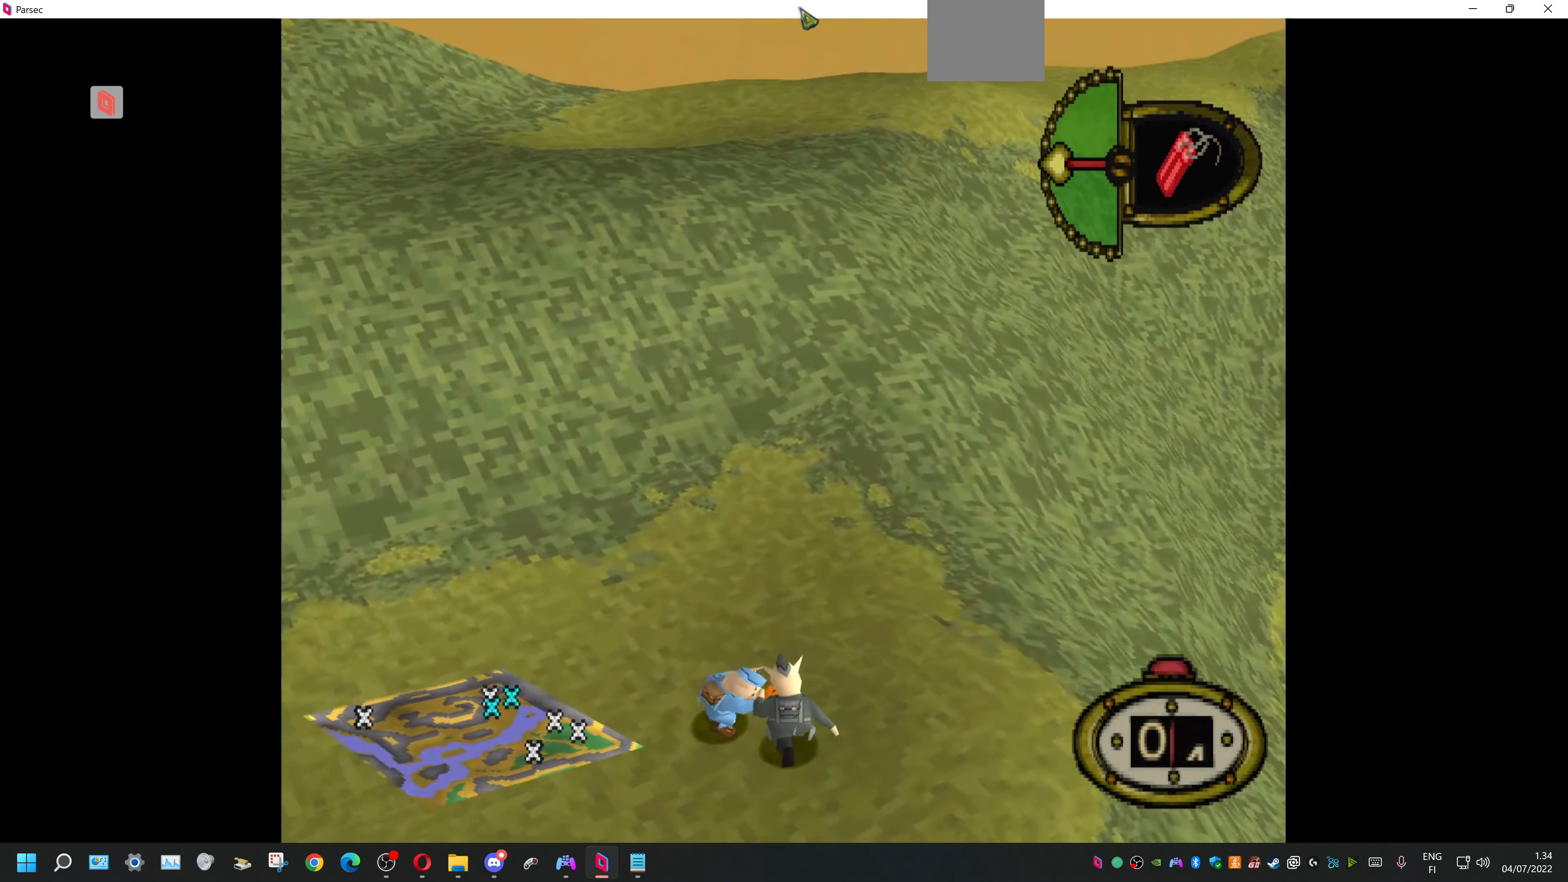
{"buttons": ["DPAD_LEFT"], "events": [[133, "DPAD_DOWN", "up"]]}
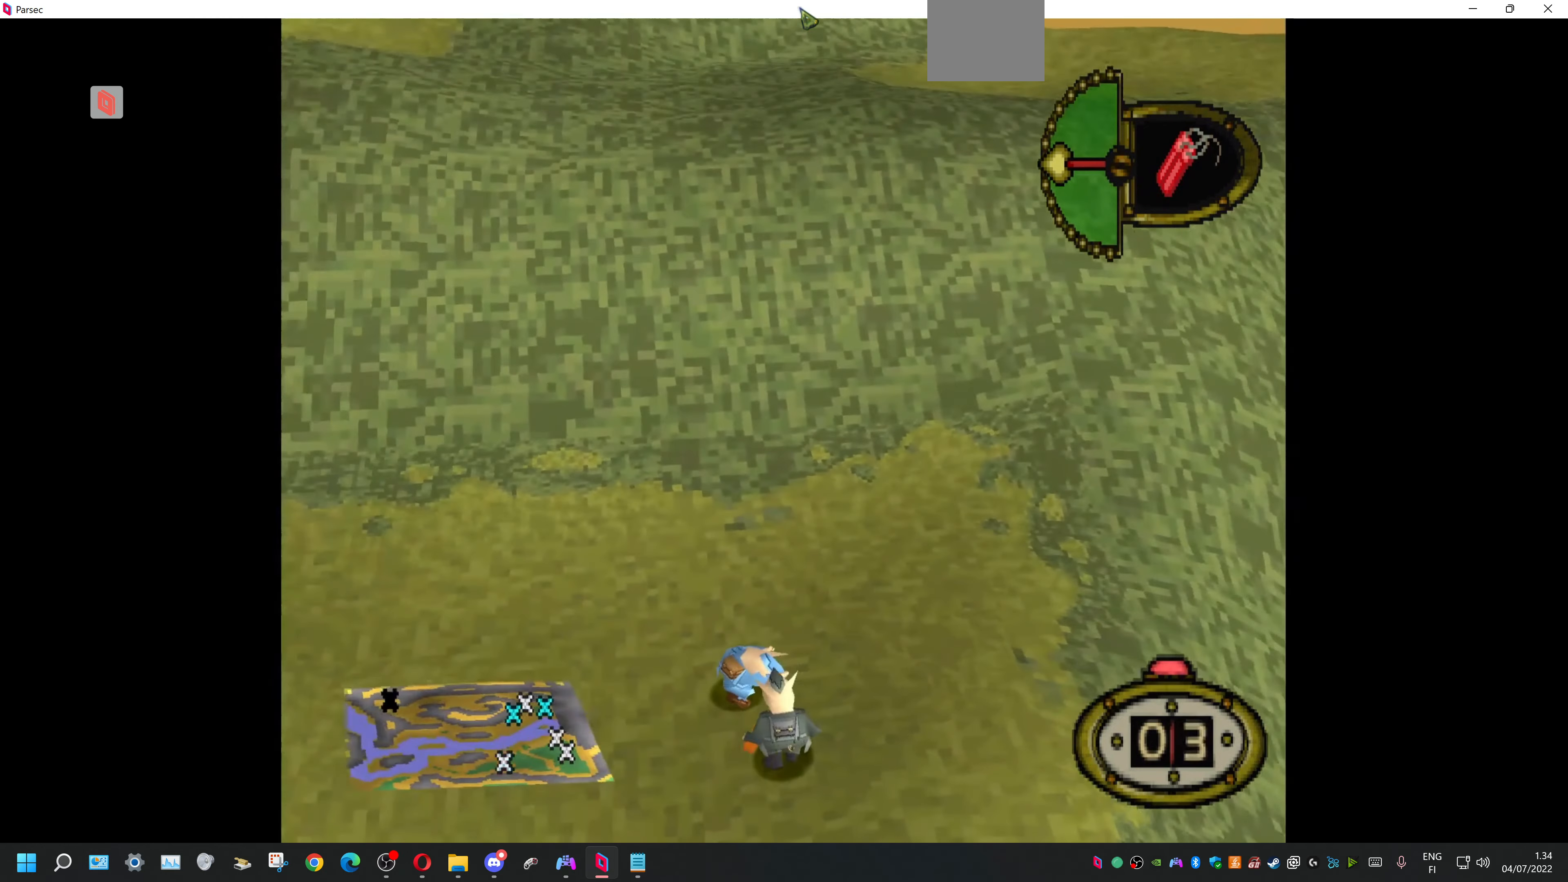
{"buttons": ["DPAD_LEFT"], "events": []}
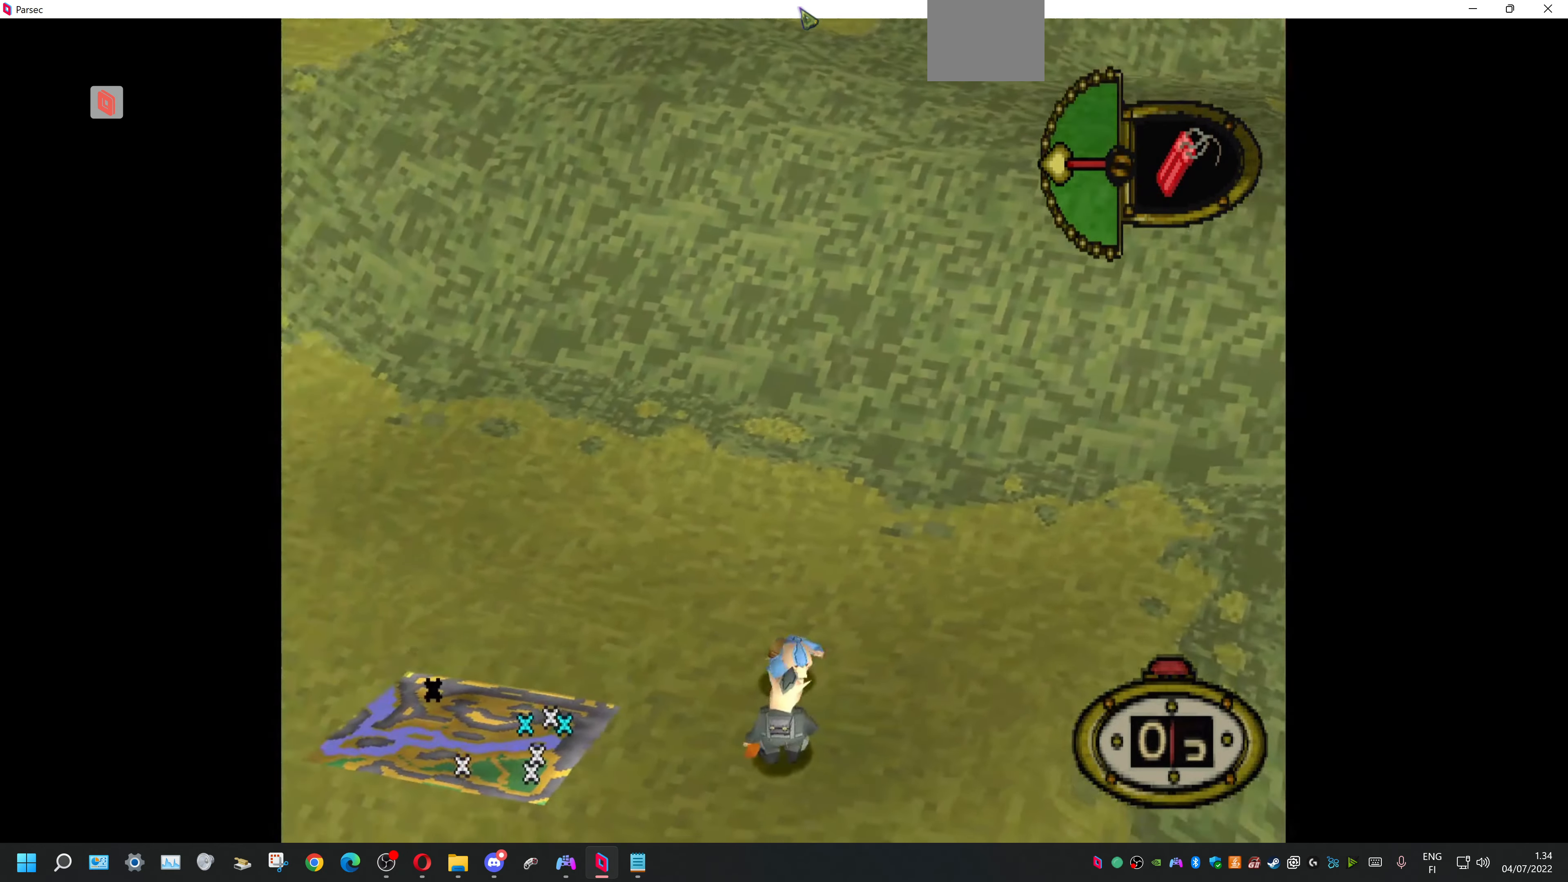
{"buttons": ["DPAD_RIGHT"], "events": [[66, "DPAD_LEFT", "up"], [133, "DPAD_RIGHT", "down"], [133, "DPAD_UP", "down"], [433, "DPAD_UP", "up"]]}
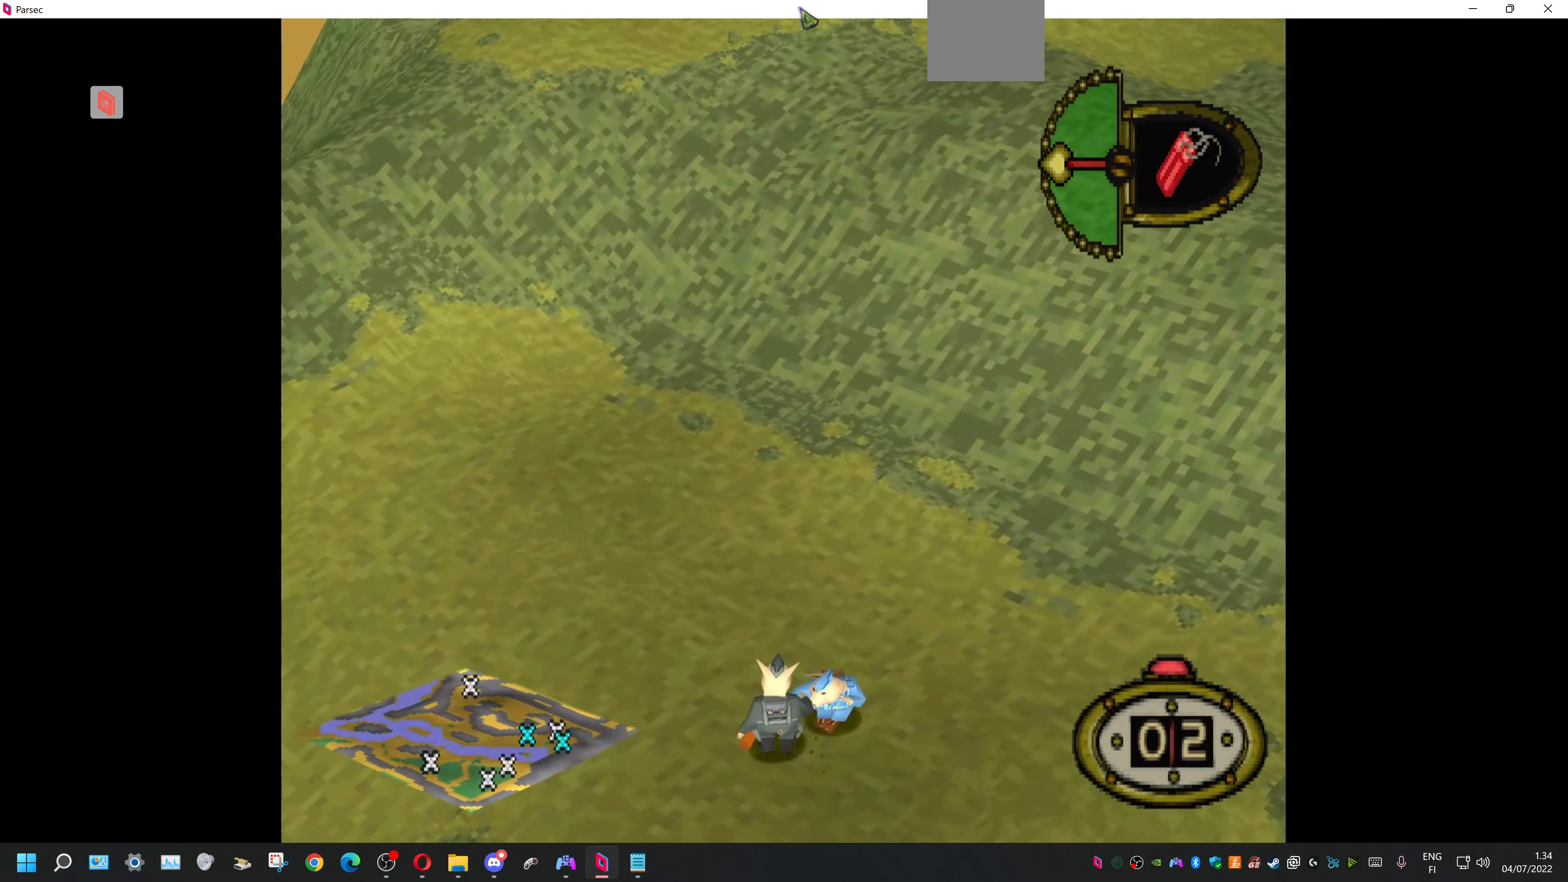
{"buttons": ["DPAD_DOWN", "DPAD_RIGHT"], "events": [[333, "DPAD_DOWN", "down"]]}
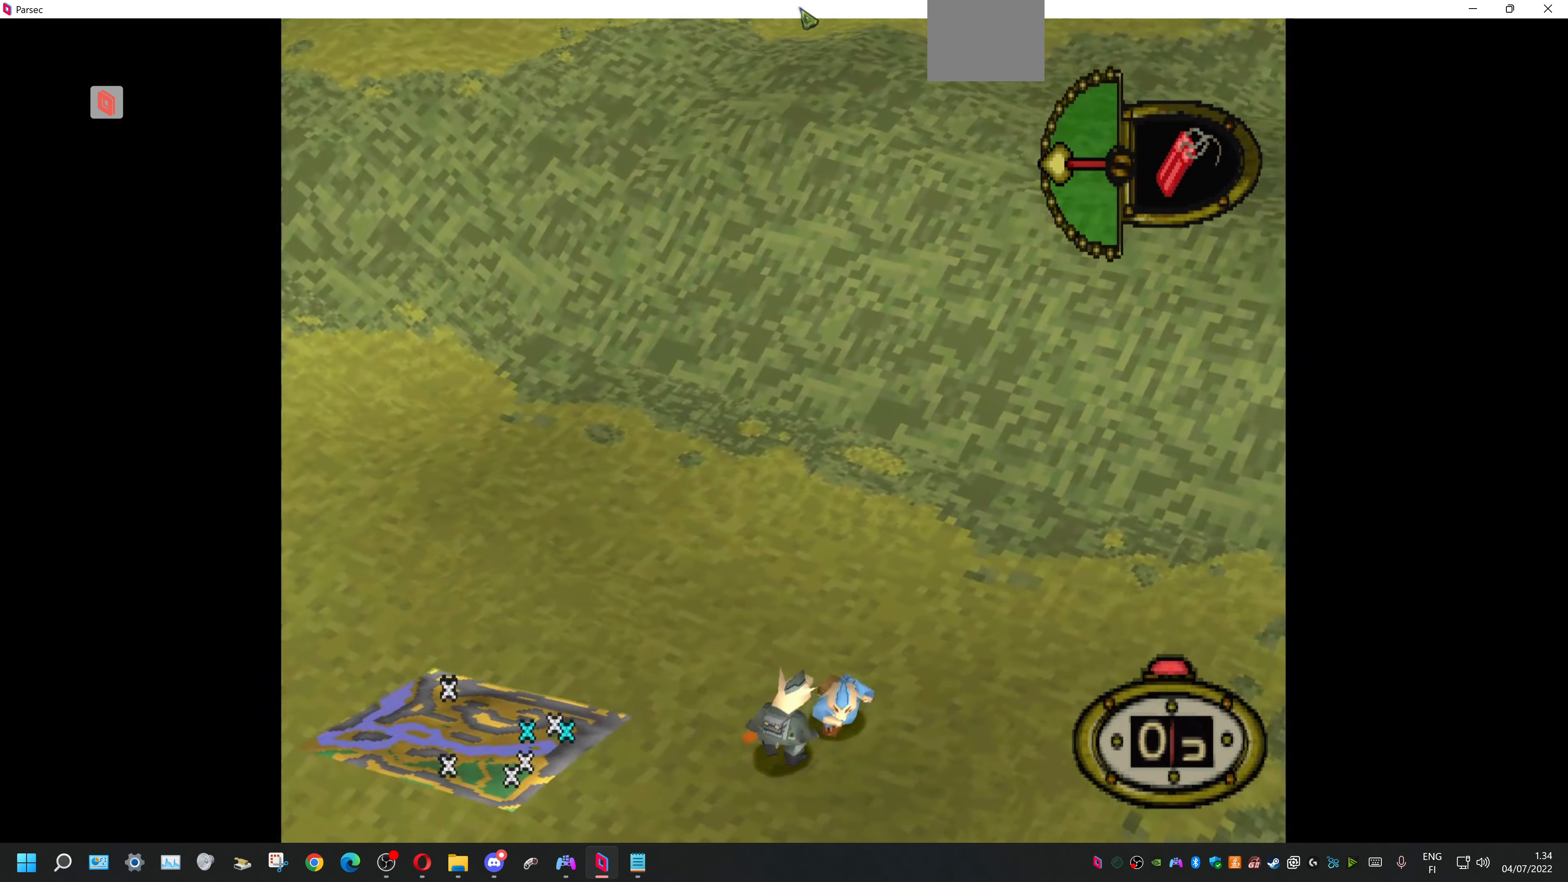
{"buttons": [], "events": [[167, "DPAD_DOWN", "up"], [234, "CROSS", "down"], [234, "DPAD_RIGHT", "up"], [334, "CROSS", "up"]]}
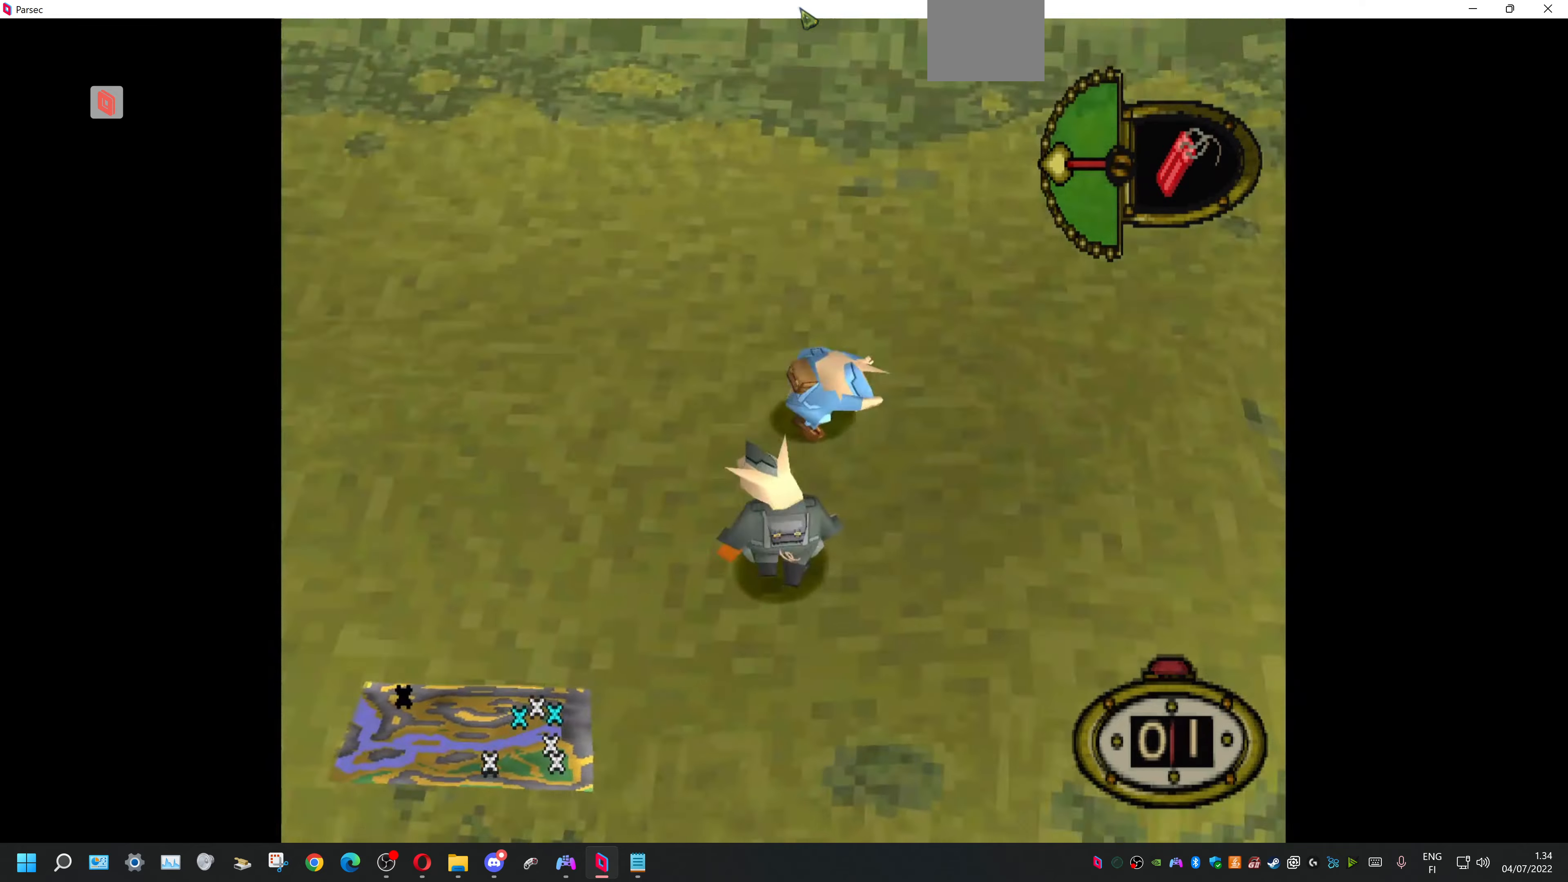
{"buttons": [], "events": []}
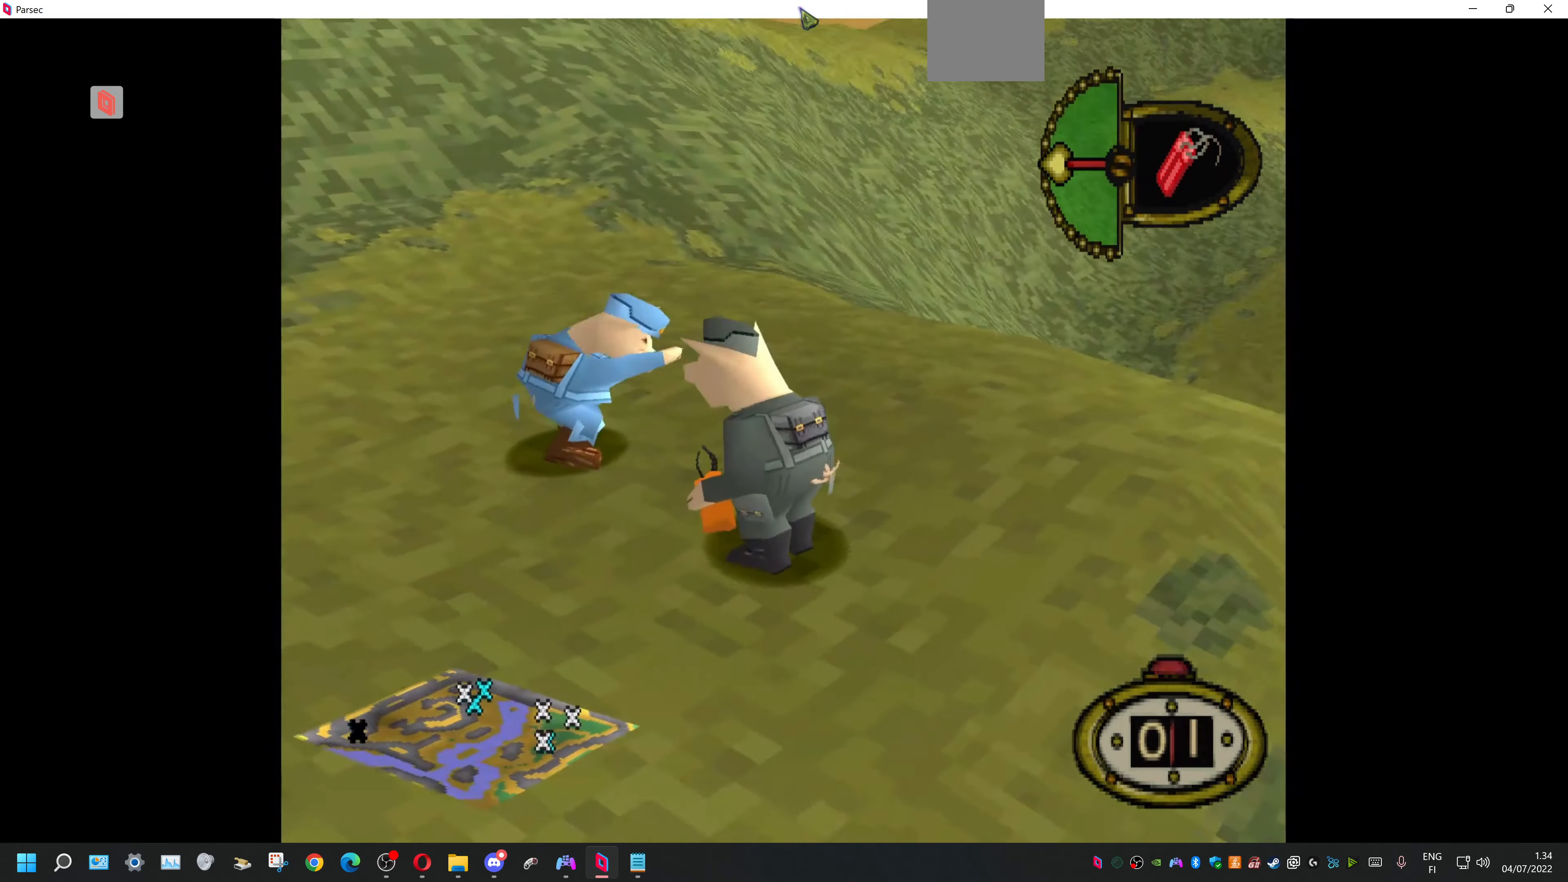
{"buttons": ["DPAD_DOWN", "DPAD_RIGHT"], "events": [[334, "DPAD_DOWN", "down"], [334, "DPAD_RIGHT", "down"]]}
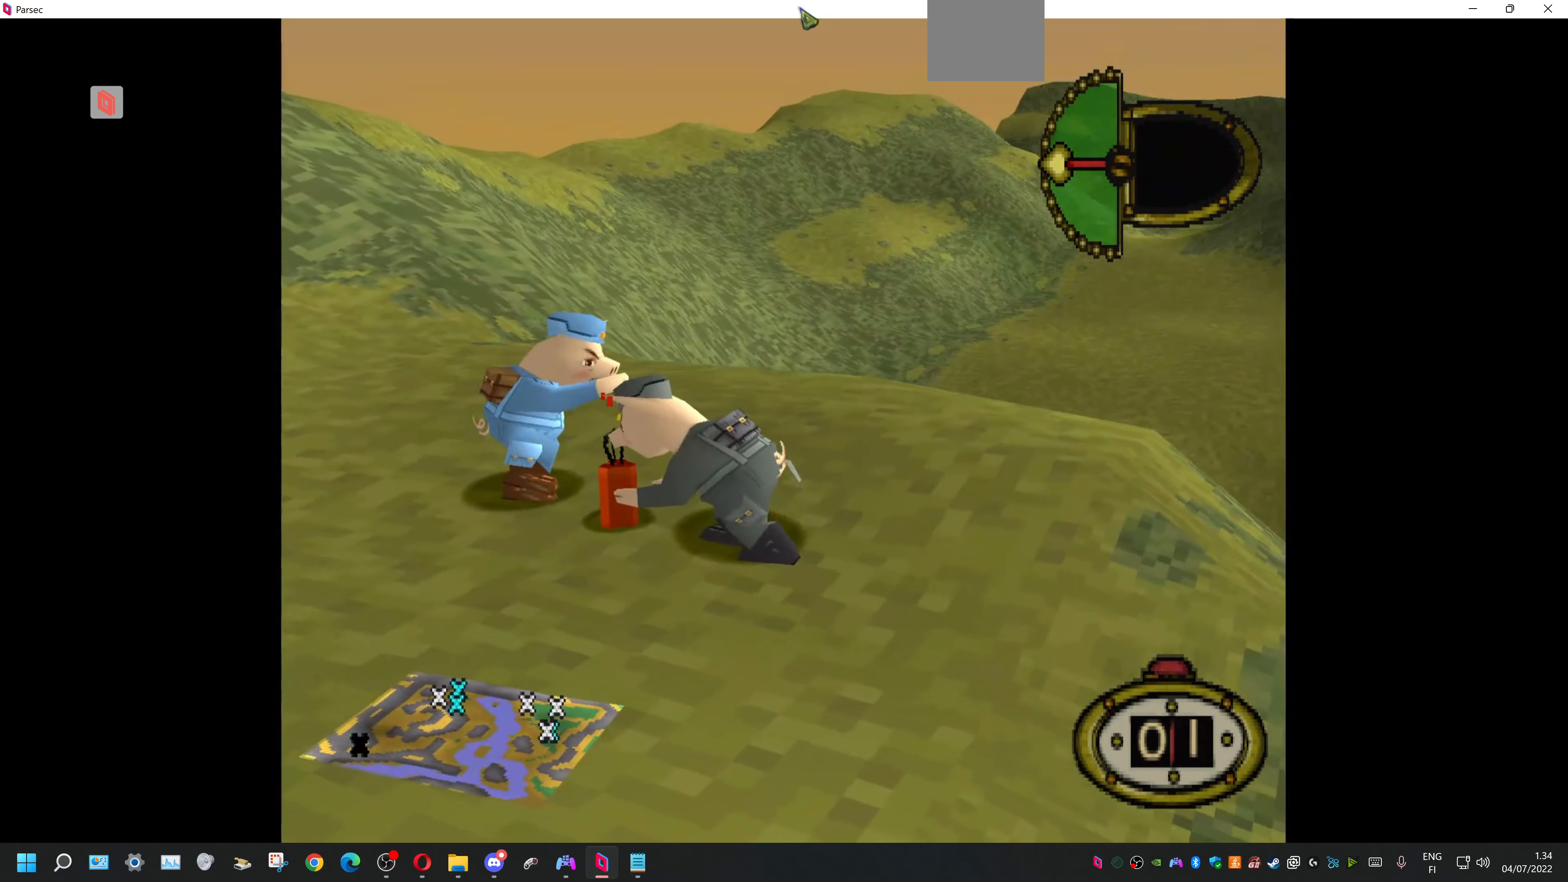
{"buttons": ["DPAD_DOWN", "DPAD_RIGHT"], "events": []}
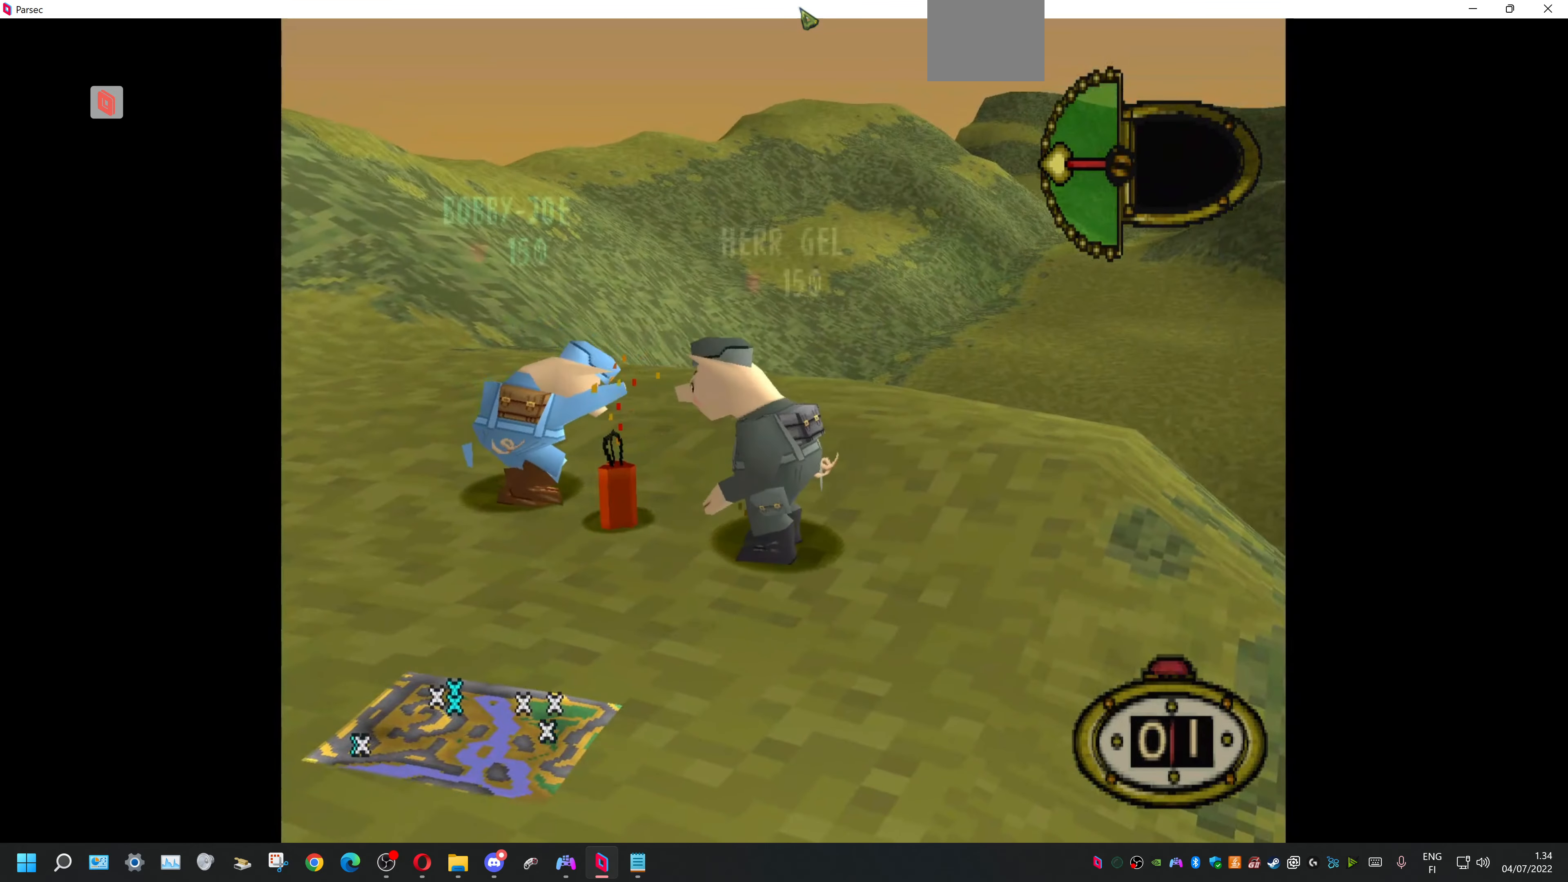
{"buttons": ["DPAD_UP", "DPAD_RIGHT"], "events": [[367, "DPAD_DOWN", "up"], [467, "DPAD_UP", "down"]]}
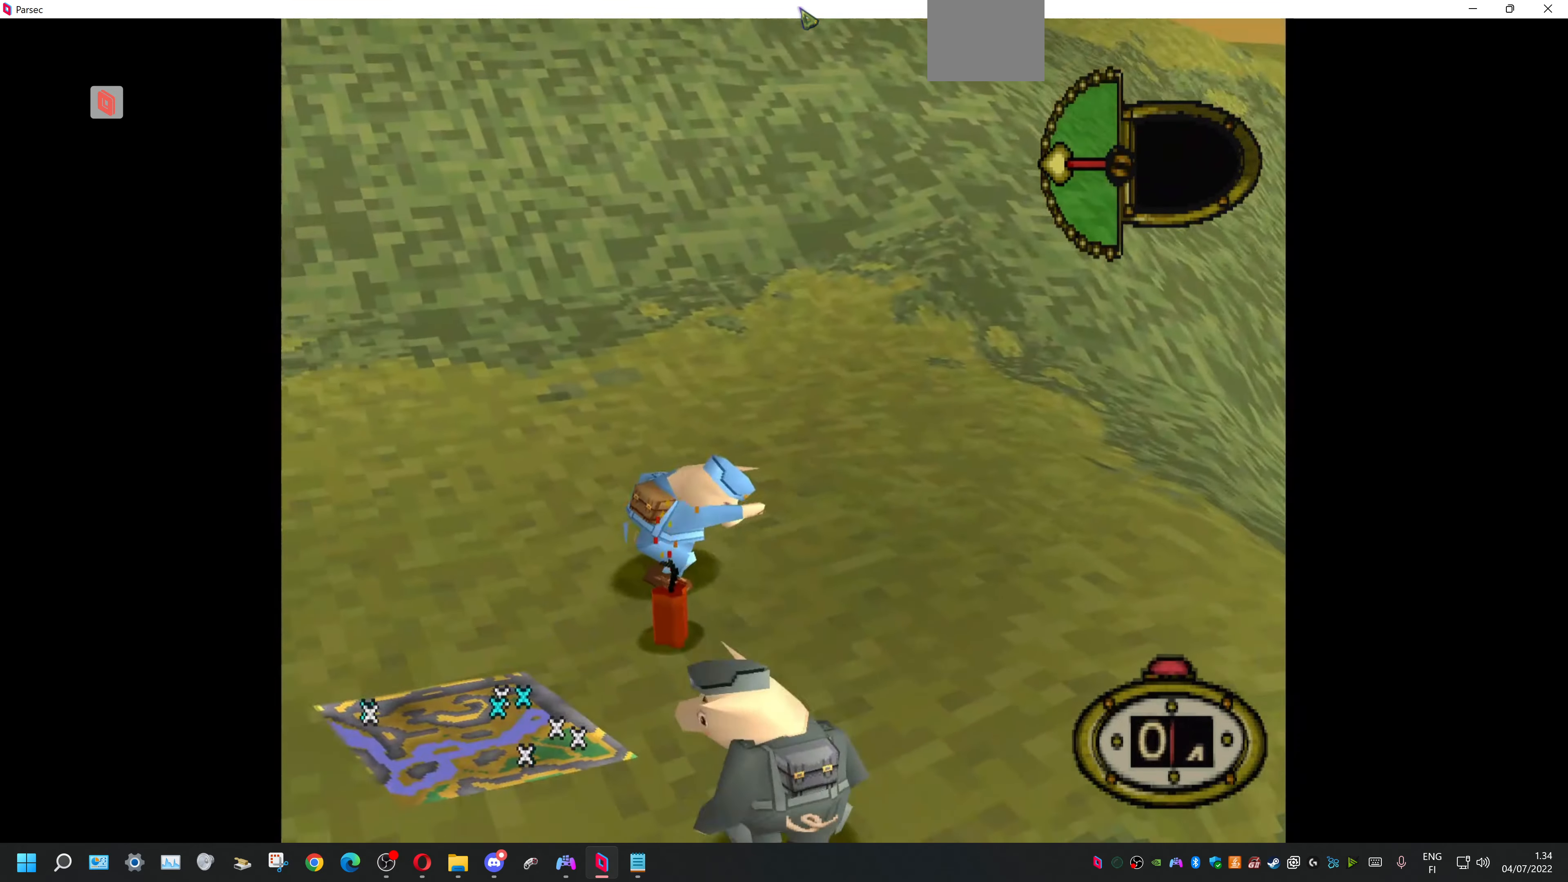
{"buttons": ["DPAD_UP", "DPAD_RIGHT"], "events": []}
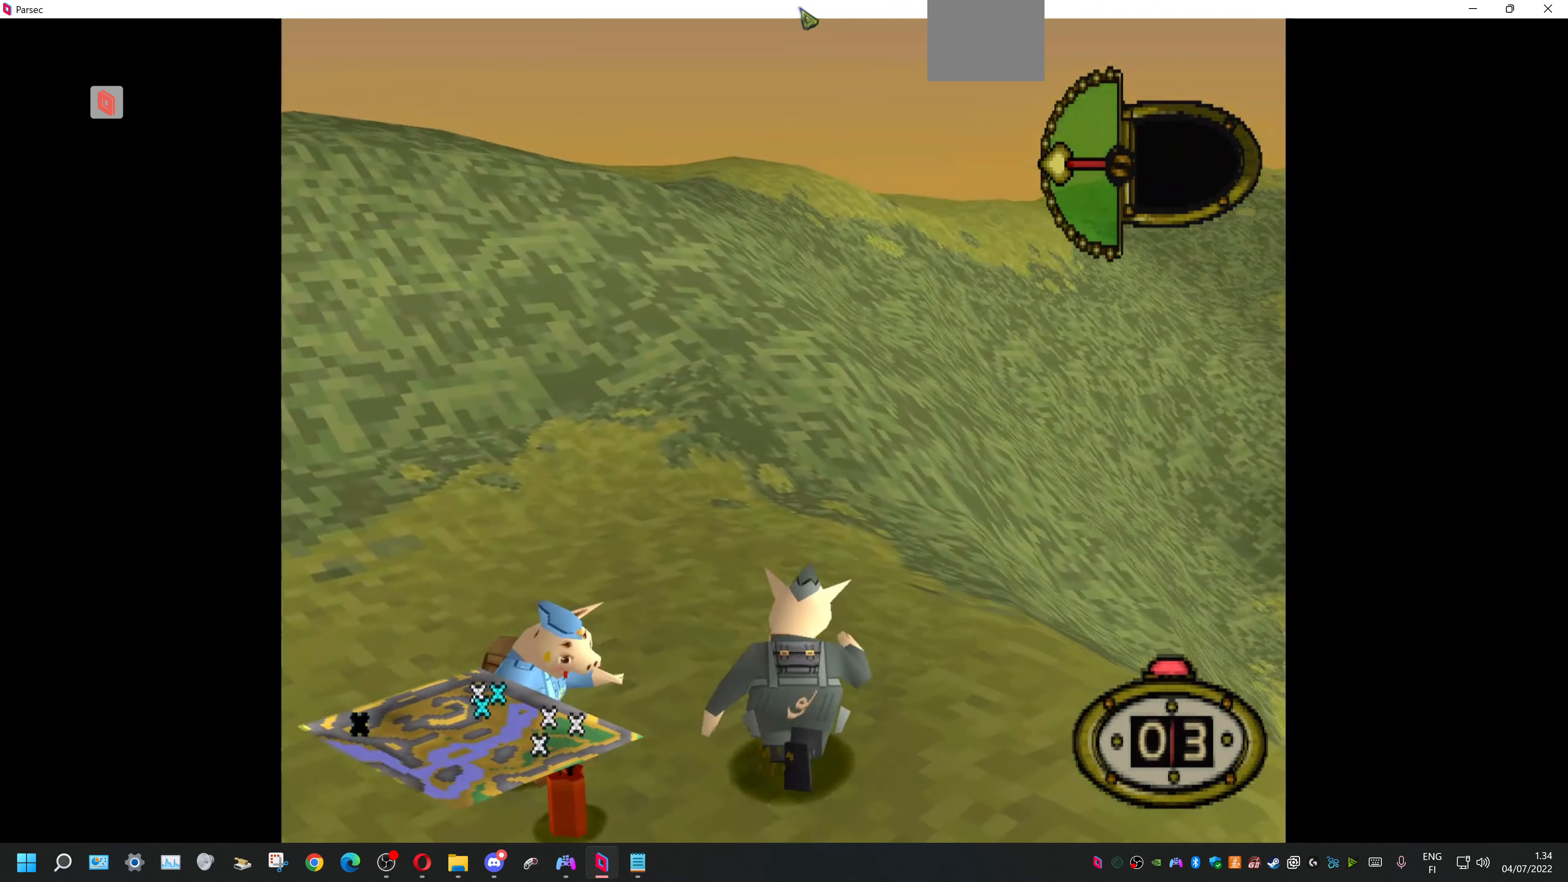
{"buttons": ["DPAD_UP", "DPAD_RIGHT"], "events": []}
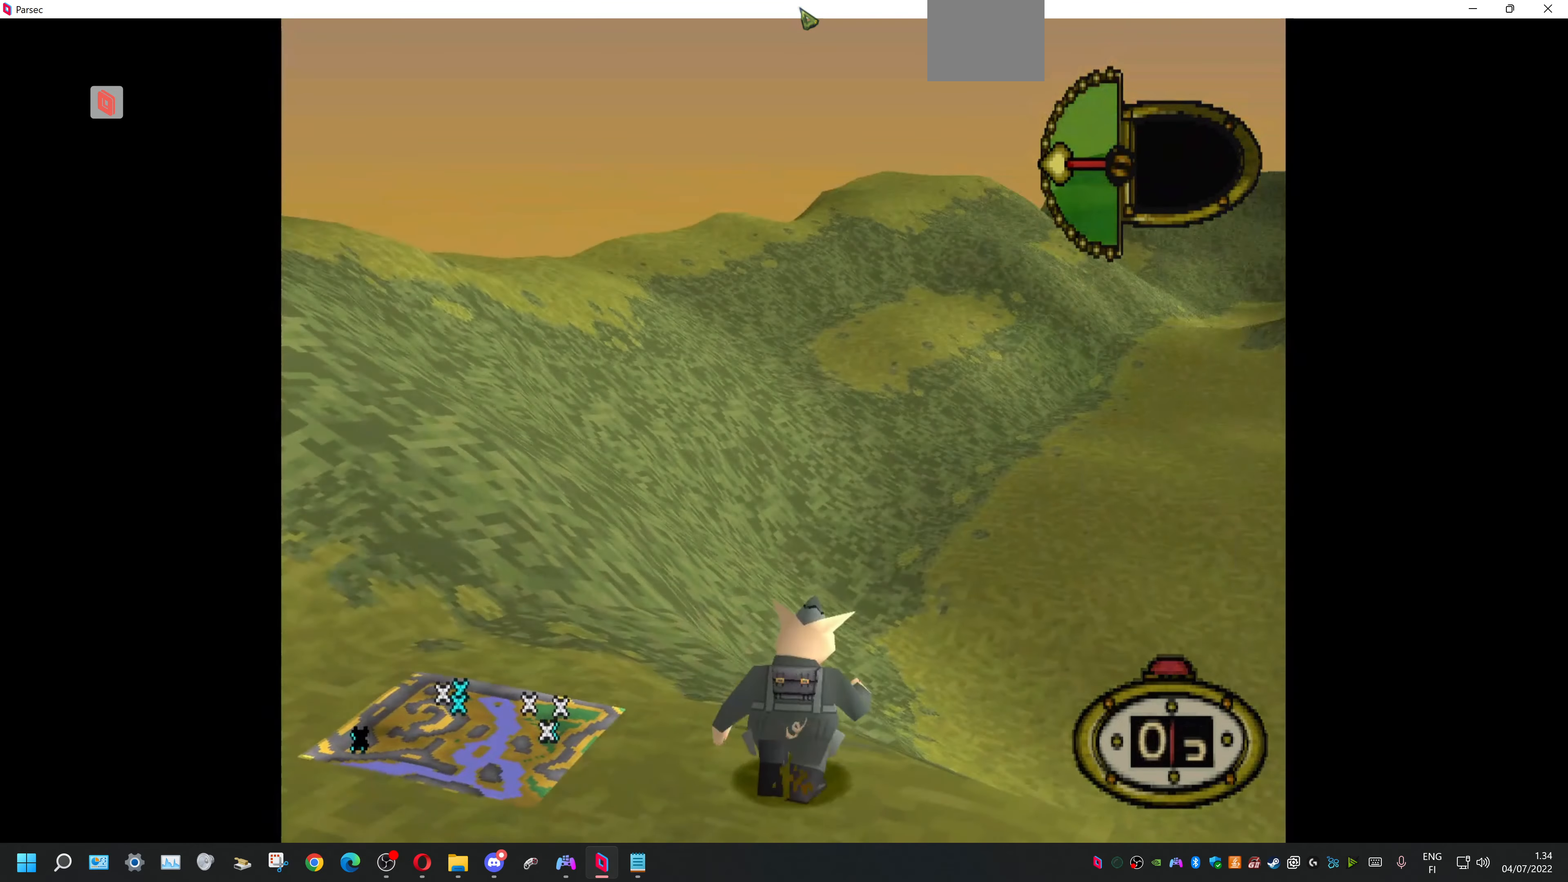
{"buttons": ["DPAD_UP"], "events": [[67, "SQUARE", "down"], [167, "SQUARE", "up"], [234, "DPAD_RIGHT", "up"]]}
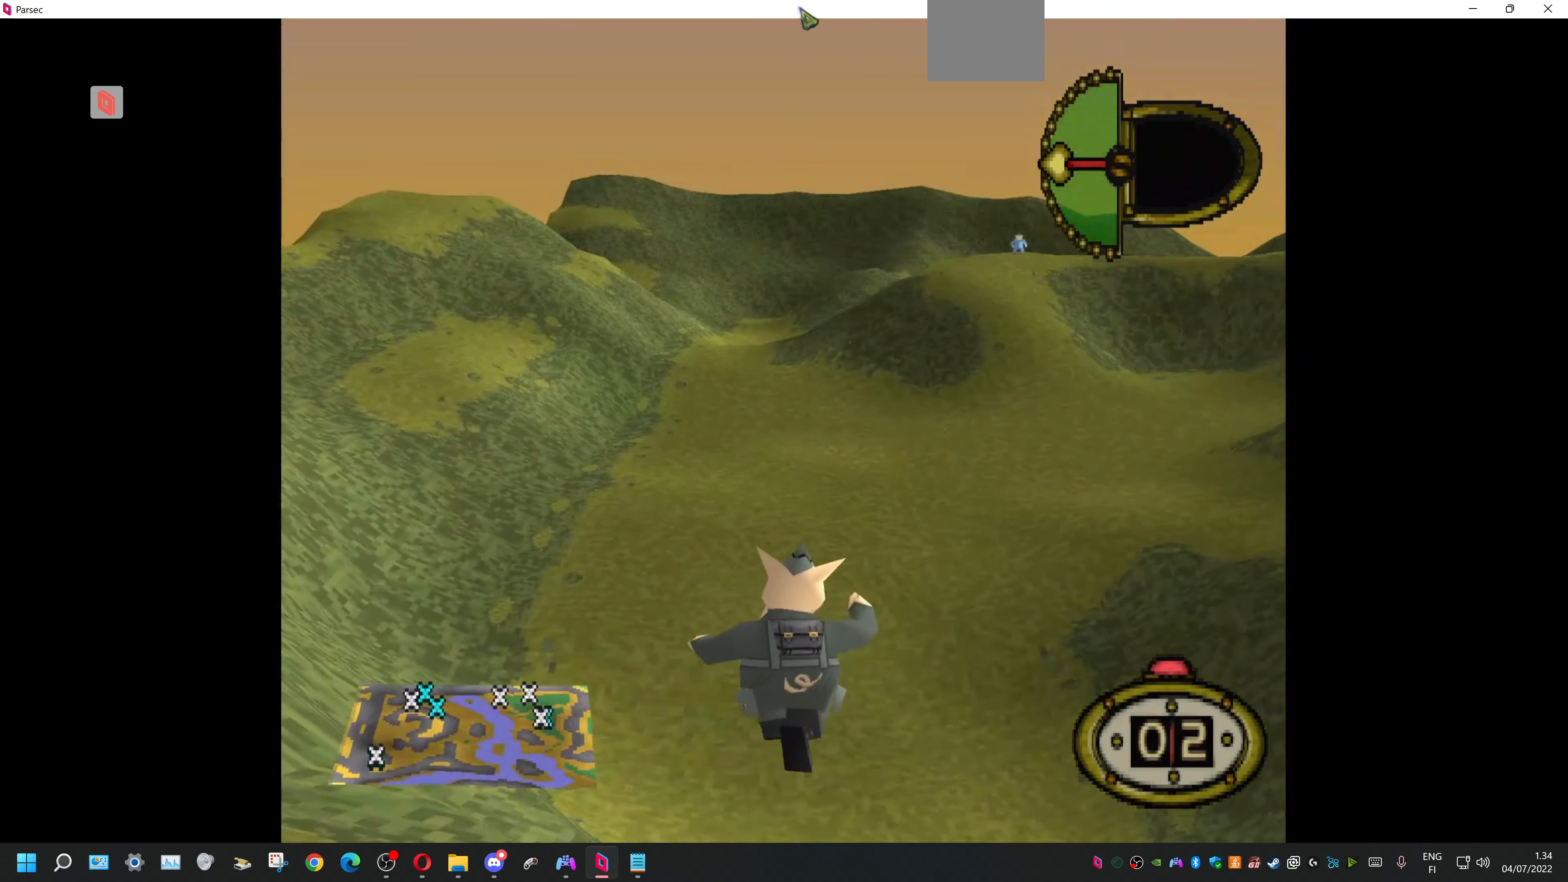
{"buttons": ["DPAD_UP"], "events": []}
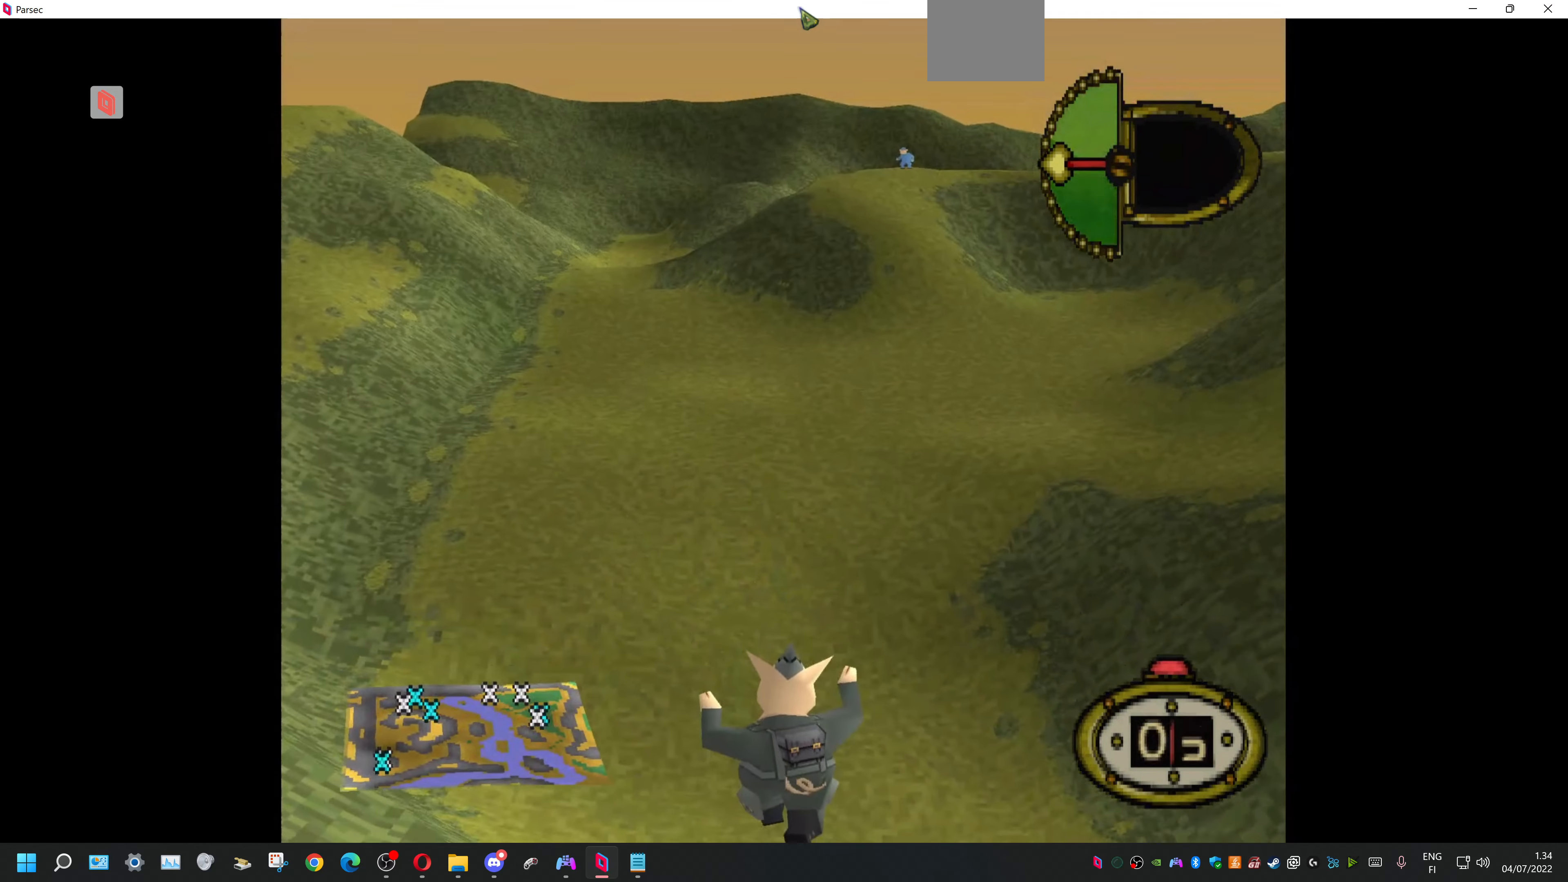
{"buttons": ["DPAD_UP"], "events": []}
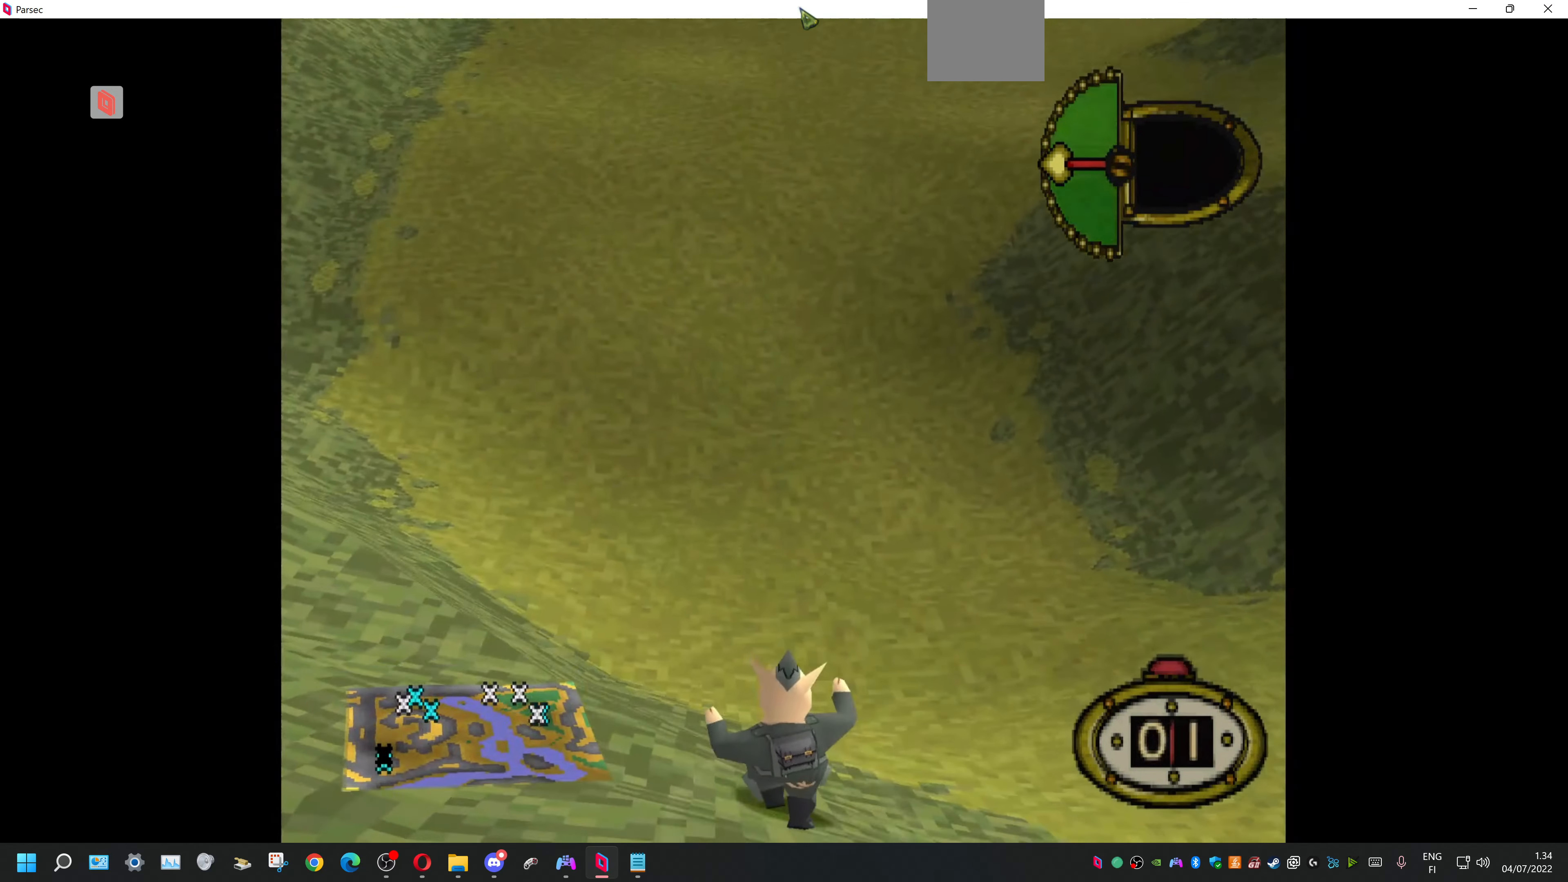
{"buttons": ["DPAD_UP", "DPAD_RIGHT"], "events": [[334, "DPAD_RIGHT", "down"]]}
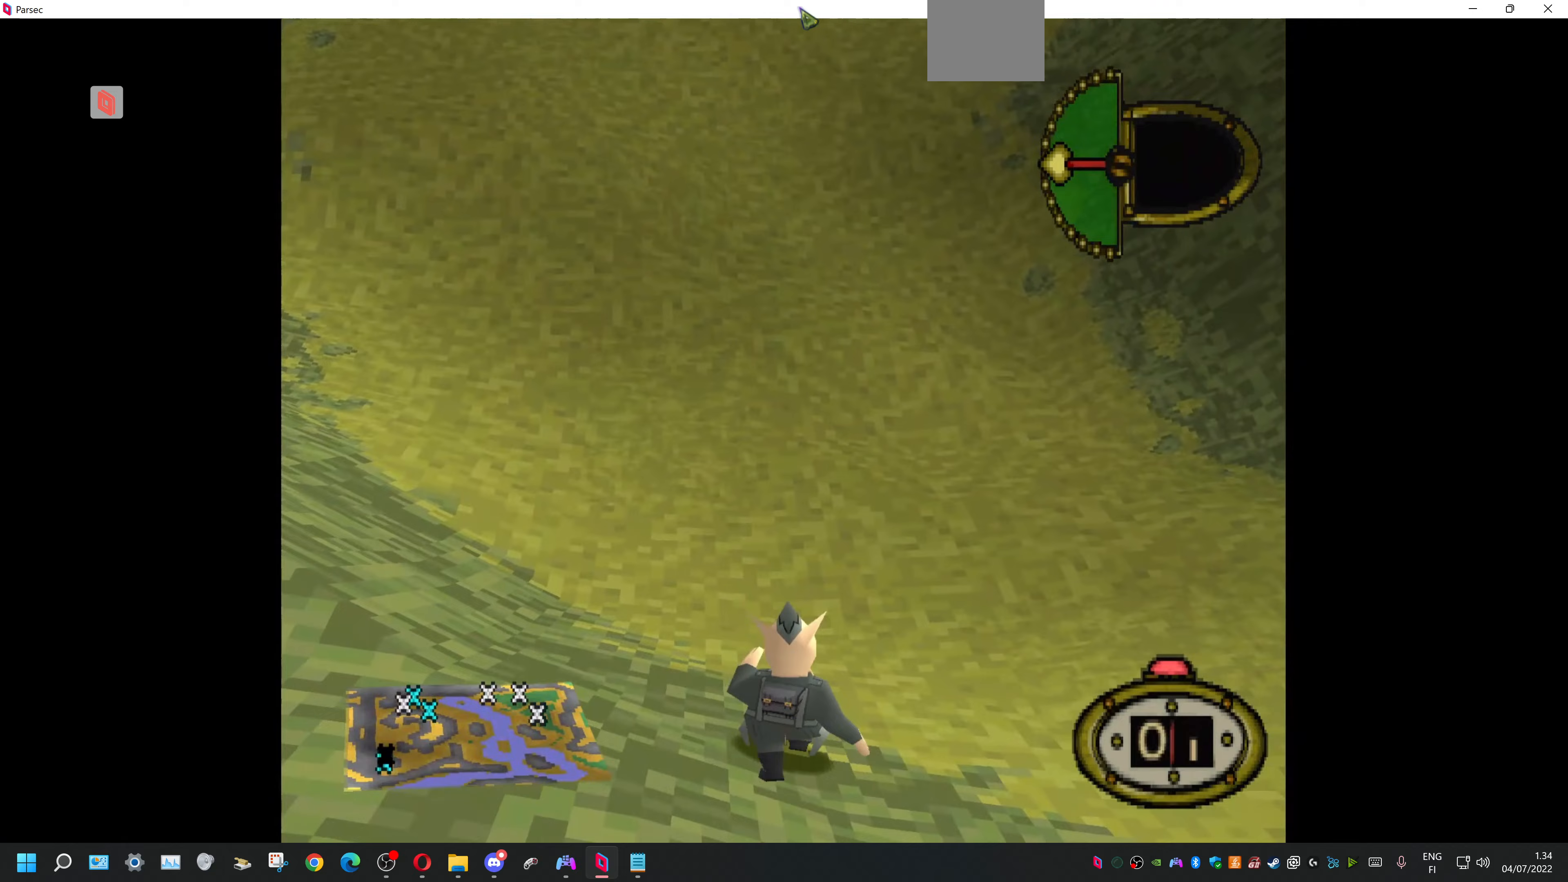
{"buttons": ["DPAD_UP"], "events": [[333, "DPAD_RIGHT", "up"]]}
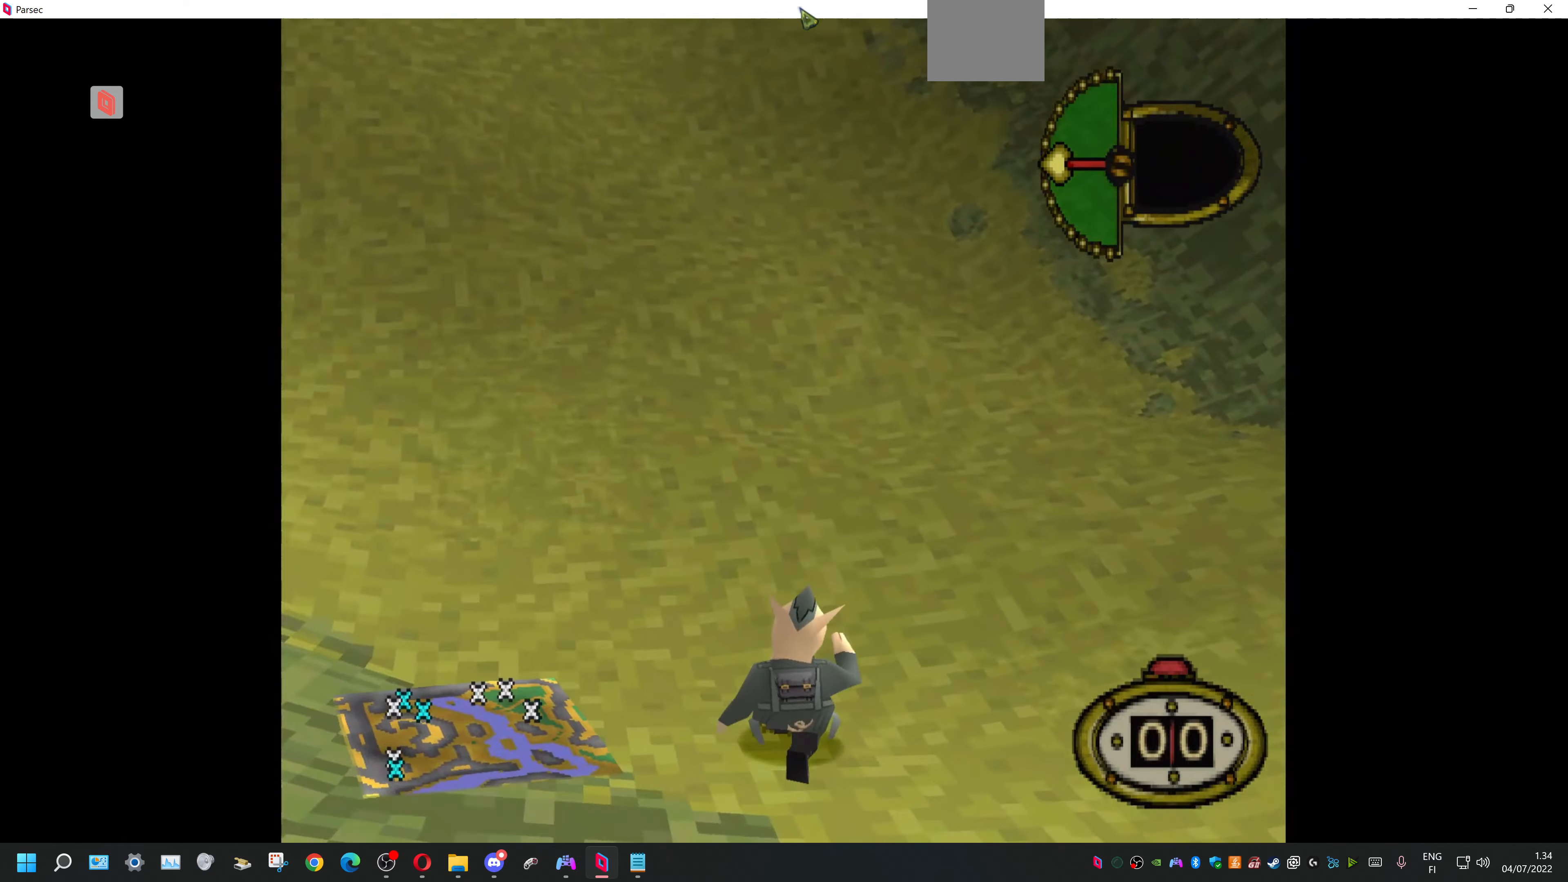
{"buttons": [], "events": [[200, "SQUARE", "down"], [300, "SQUARE", "up"], [333, "DPAD_UP", "up"]]}